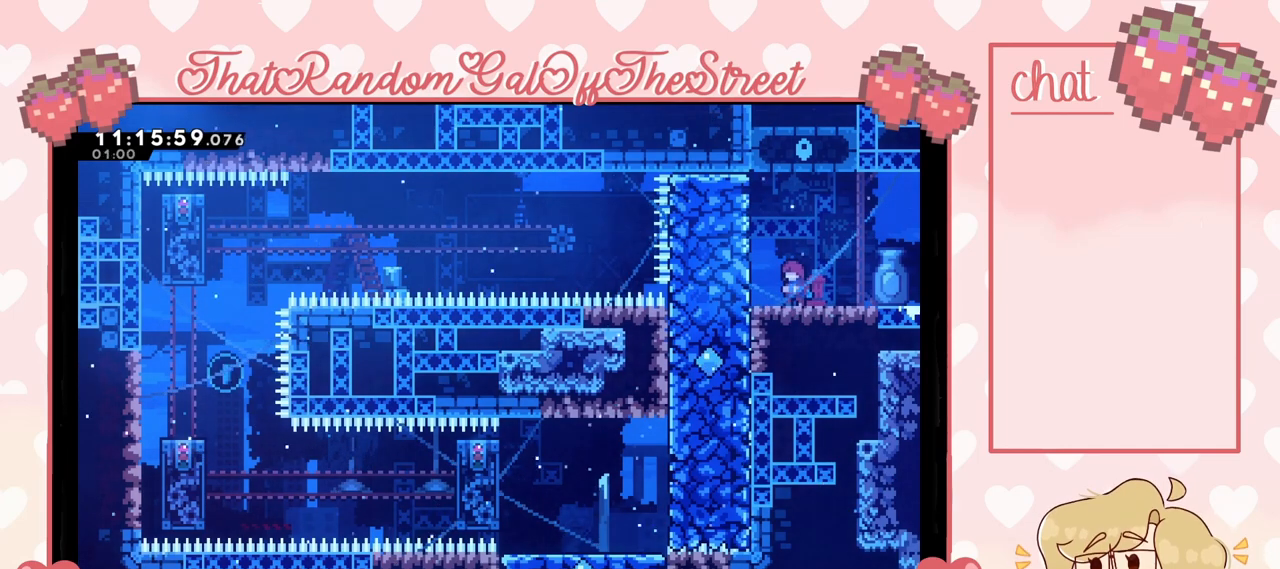
Gameplay with a controller (Xbox layout); each line is a JSON object with the inputs held at the frame after it. "events" lists button and stick changes between this image and that frame as [ms after this image, input, new state], when the widget could be followed in between.
{"buttons": [], "left_stick": "center", "right_stick": "center", "events": []}
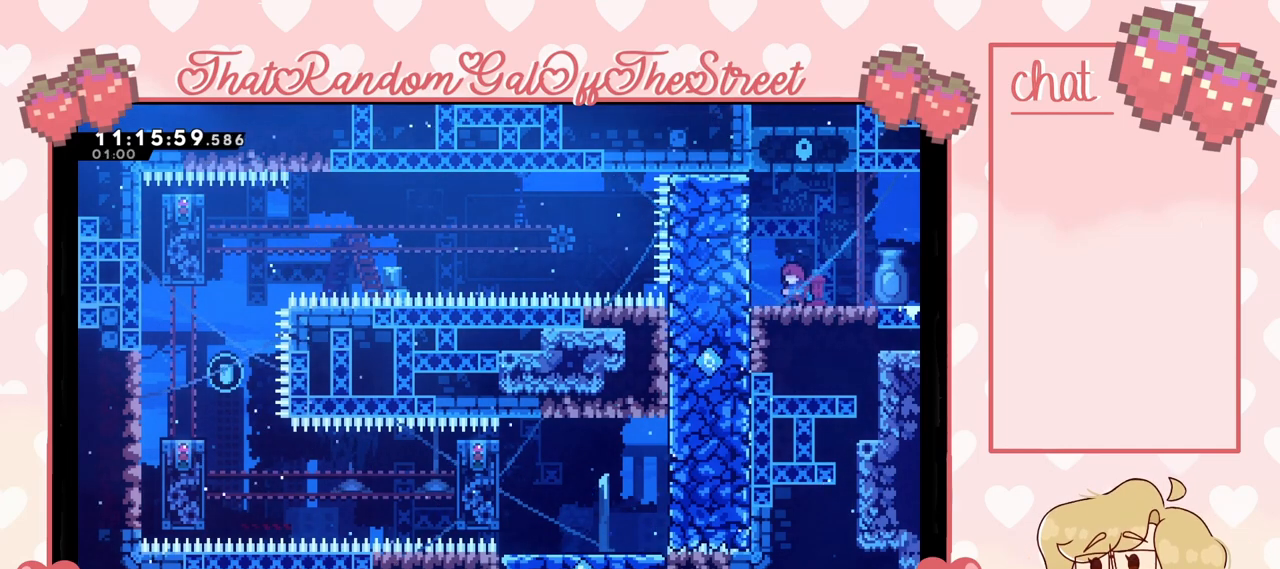
{"buttons": [], "left_stick": "center", "right_stick": "center", "events": []}
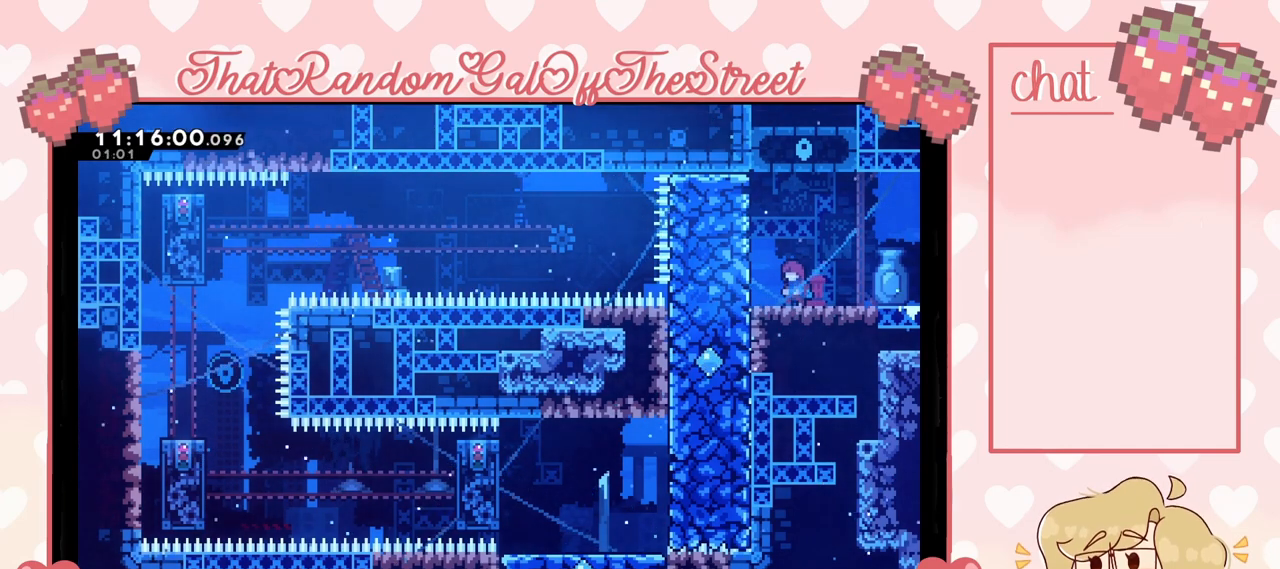
{"buttons": ["L2"], "left_stick": "left", "right_stick": "center", "events": [[133, "left_stick", "left"], [400, "L2", "down"]]}
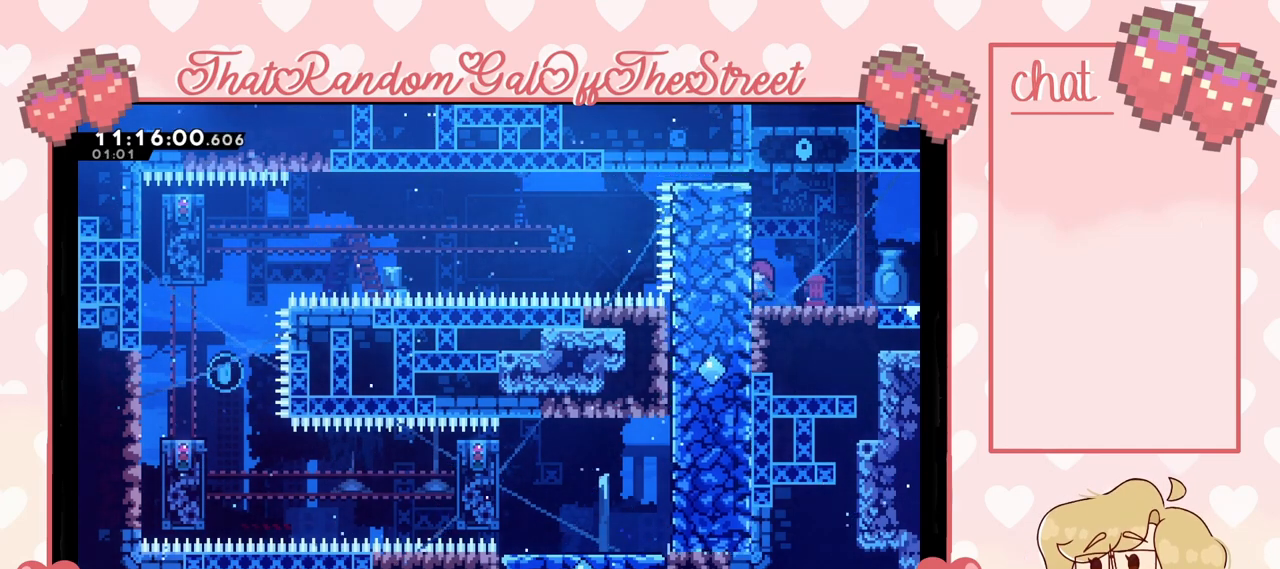
{"buttons": [], "left_stick": "center", "right_stick": "center", "events": [[67, "L2", "up"], [67, "left_stick", "center"]]}
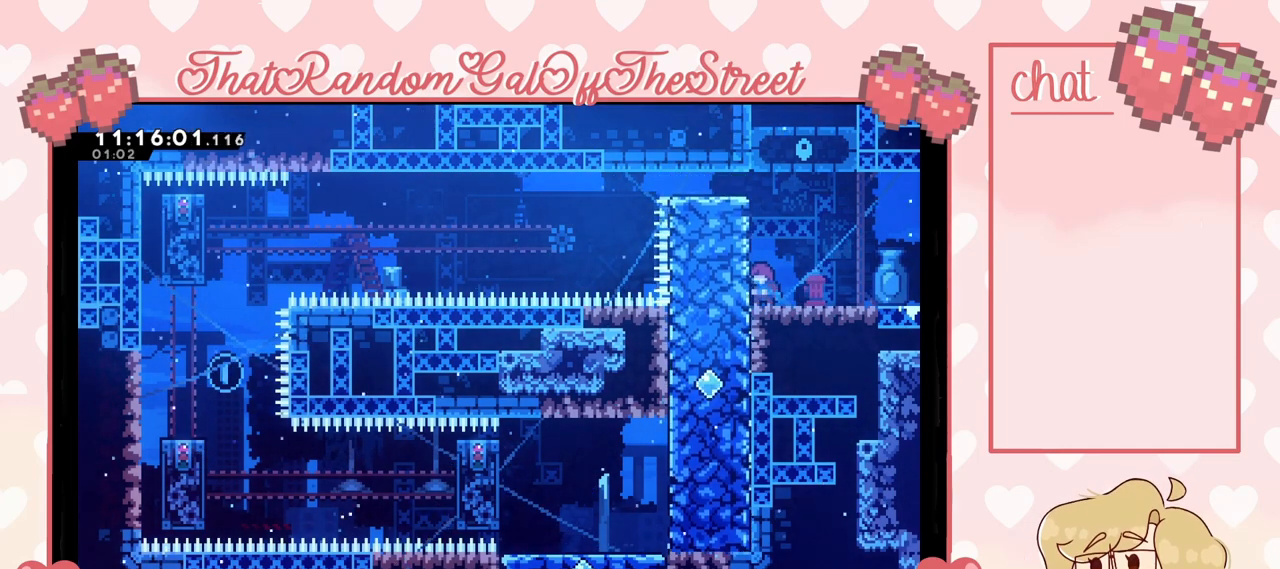
{"buttons": [], "left_stick": "center", "right_stick": "center", "events": []}
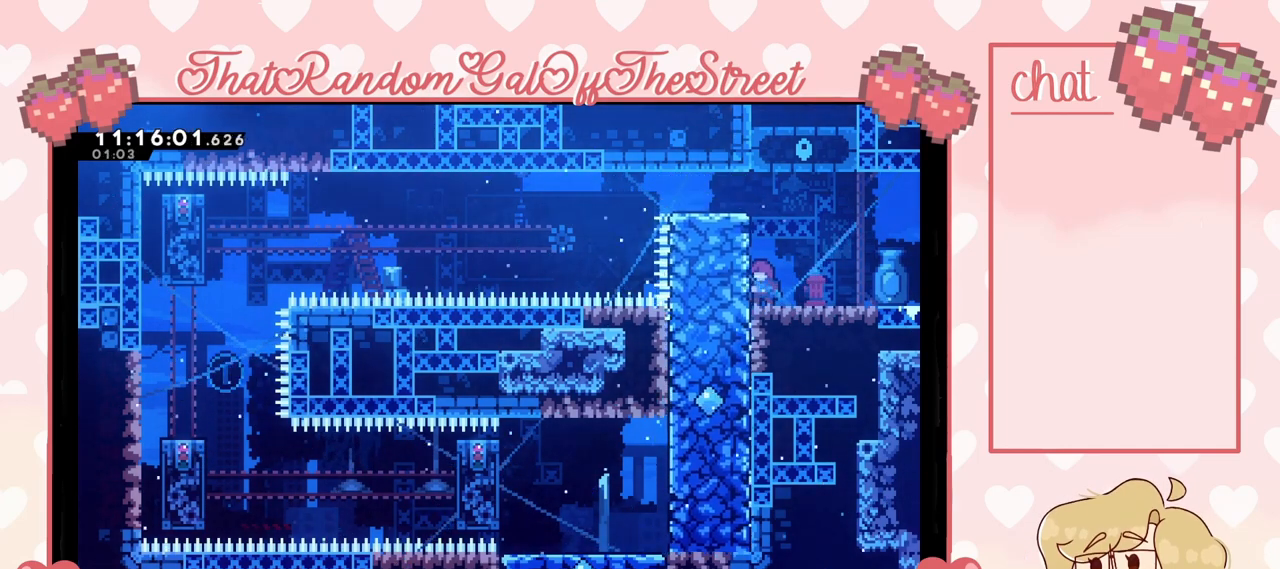
{"buttons": [], "left_stick": "center", "right_stick": "center", "events": []}
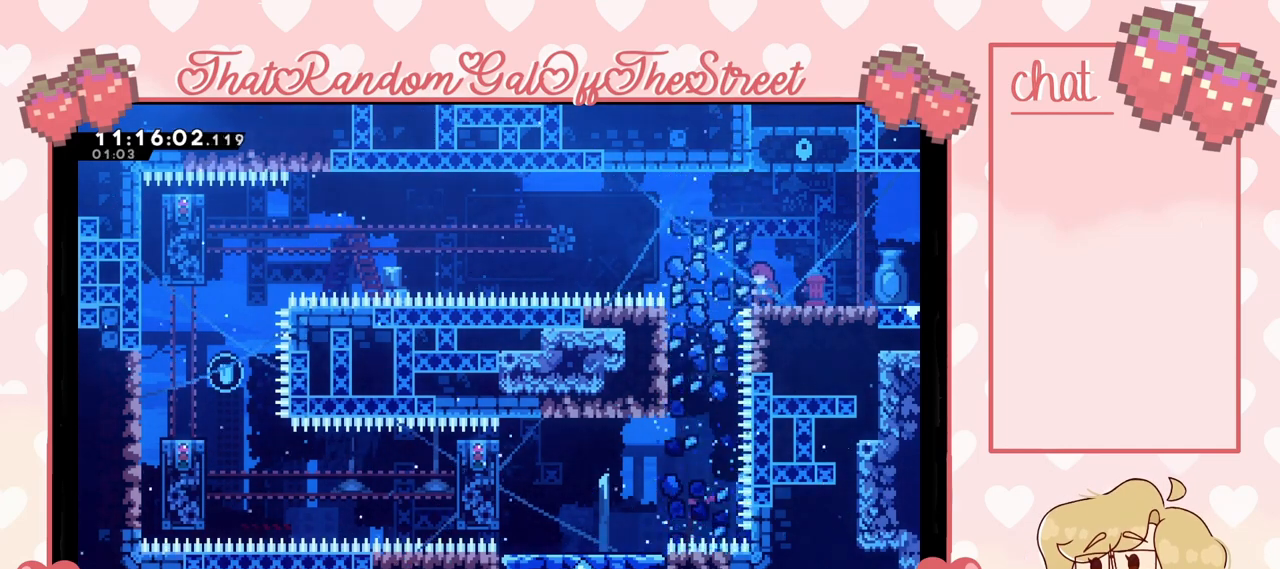
{"buttons": [], "left_stick": "left", "right_stick": "center", "events": [[200, "left_stick", "left"]]}
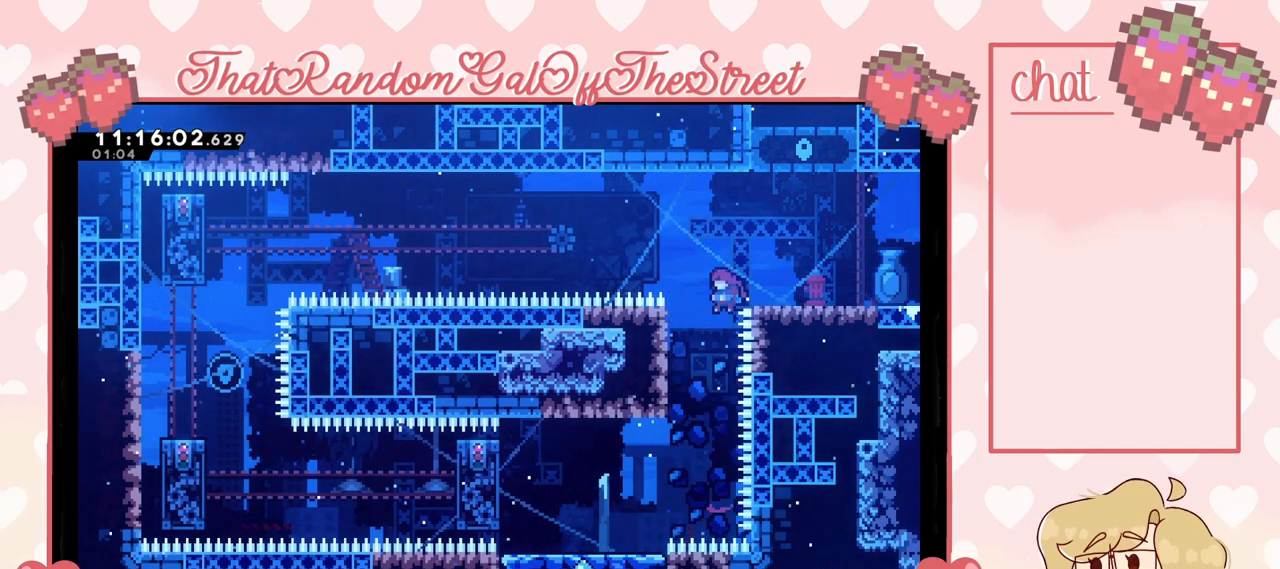
{"buttons": [], "left_stick": "left", "right_stick": "center", "events": []}
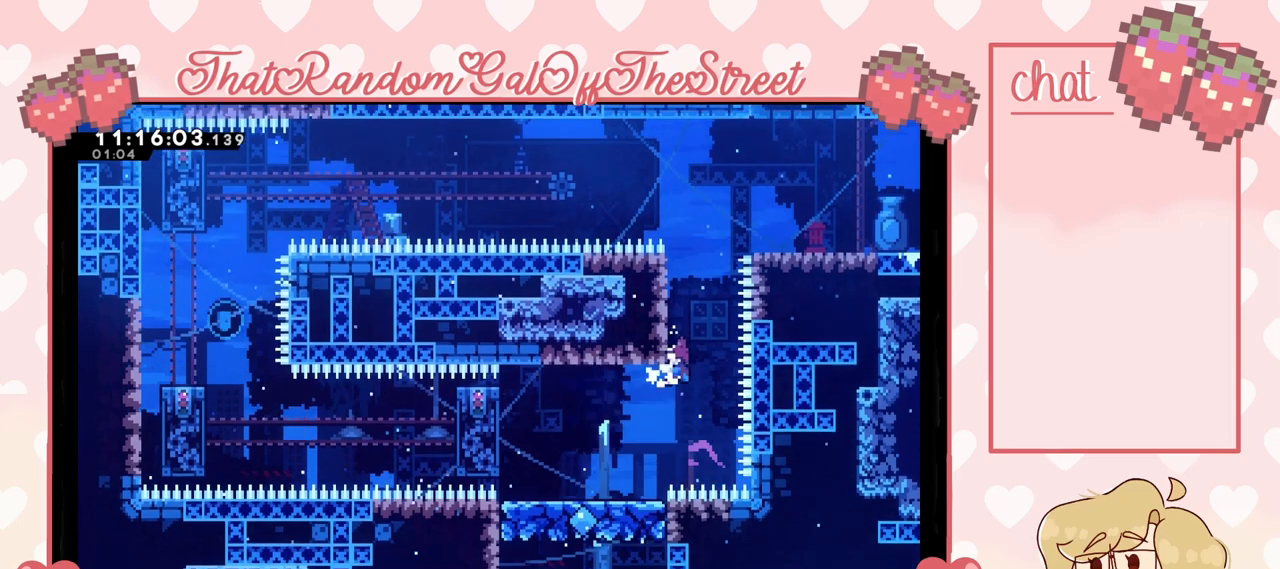
{"buttons": [], "left_stick": "center", "right_stick": "center", "events": [[67, "L2", "down"], [400, "left_stick", "center"], [433, "L2", "up"]]}
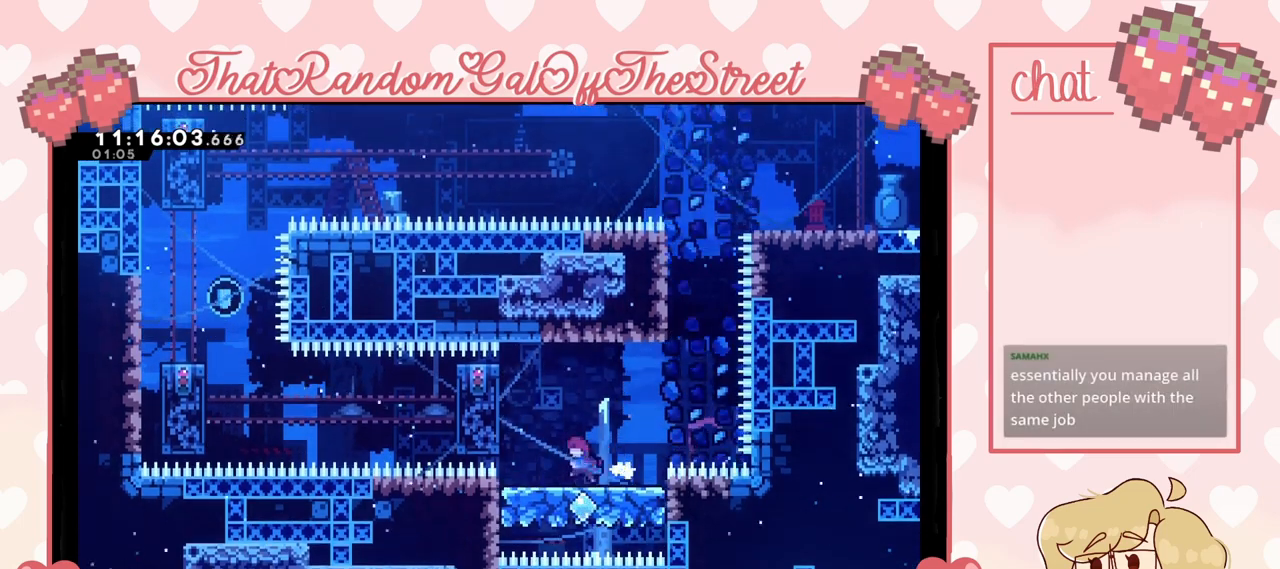
{"buttons": ["L2"], "left_stick": "right", "right_stick": "center", "events": [[33, "A", "down"], [67, "left_stick", "right"], [500, "A", "up"], [500, "L2", "down"]]}
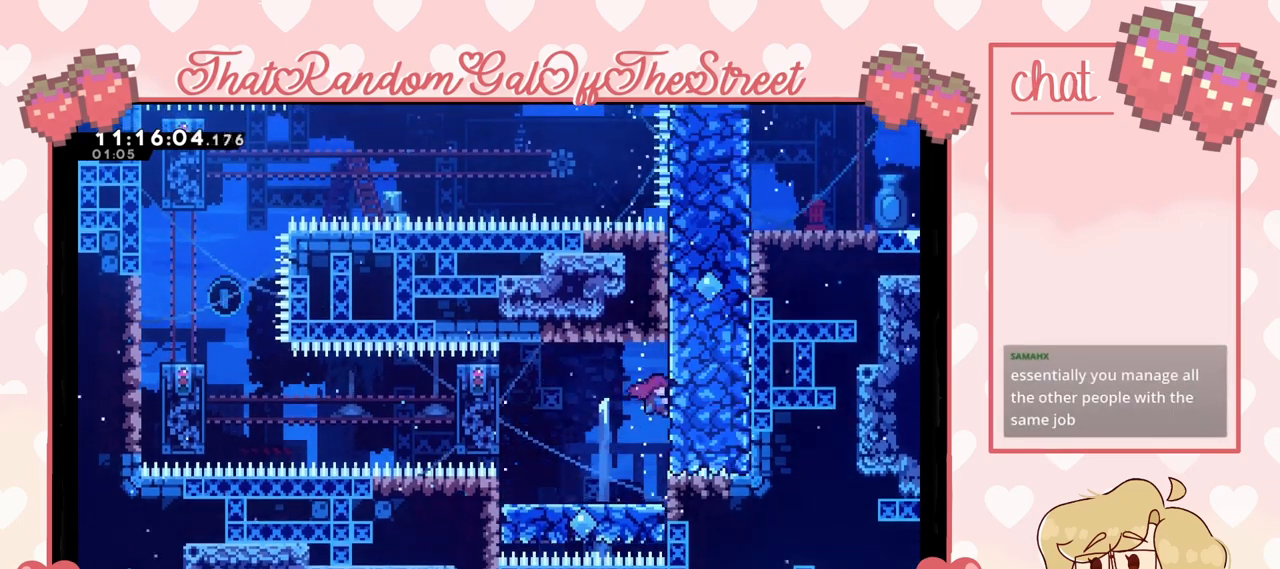
{"buttons": ["A"], "left_stick": "left", "right_stick": "center", "events": [[67, "left_stick", "left"], [100, "A", "down"], [133, "L2", "up"]]}
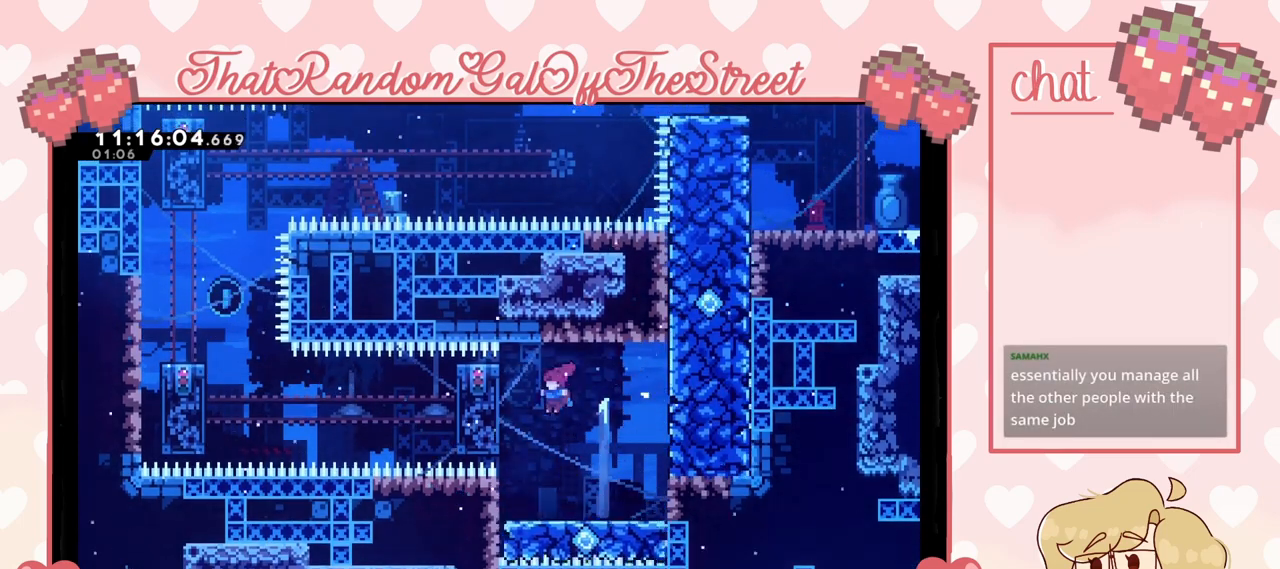
{"buttons": ["L2"], "left_stick": "up-left", "right_stick": "center", "events": [[67, "L2", "down"], [133, "left_stick", "up-left"], [267, "A", "up"]]}
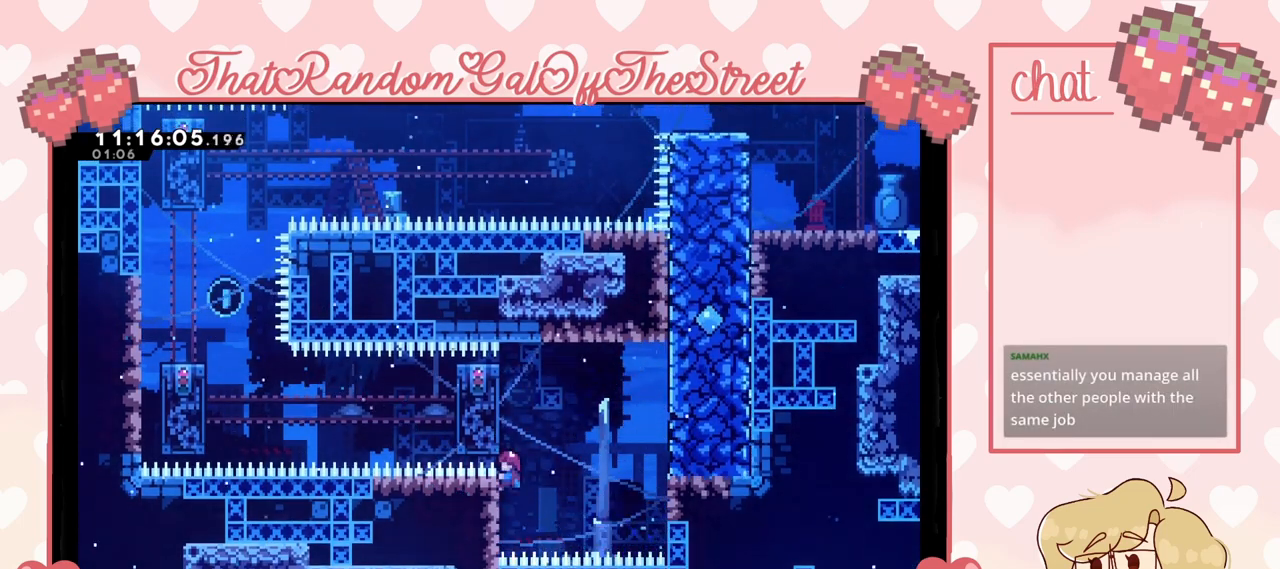
{"buttons": ["L2"], "left_stick": "center", "right_stick": "center", "events": [[67, "A", "down"], [200, "A", "up"], [467, "left_stick", "center"]]}
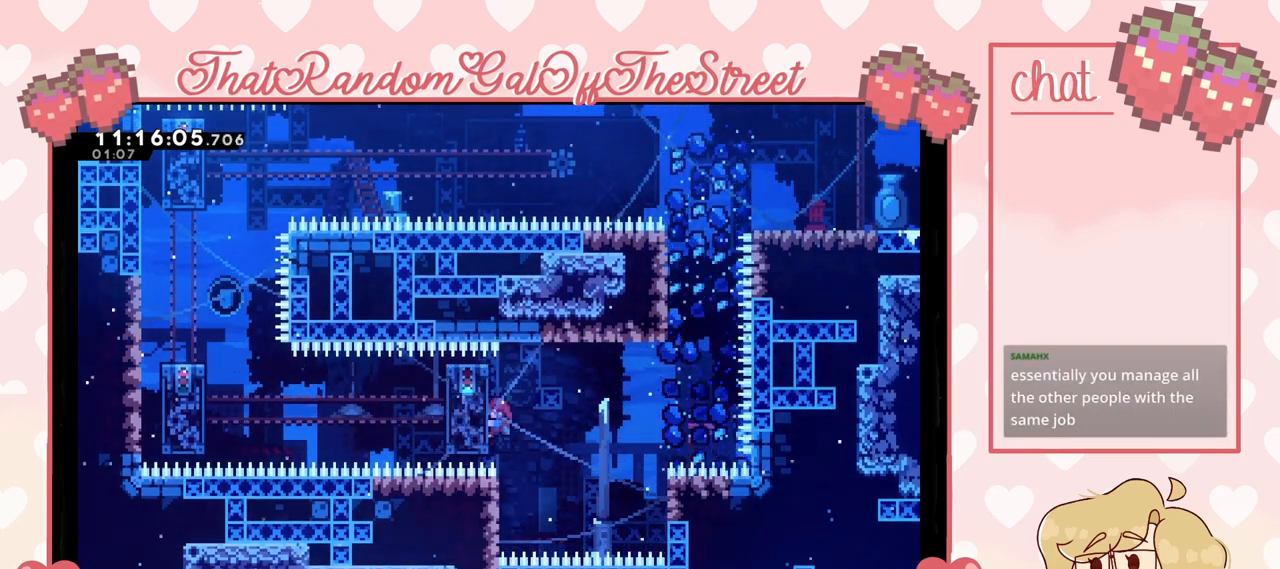
{"buttons": ["A"], "left_stick": "right", "right_stick": "center", "events": [[33, "left_stick", "right"], [133, "A", "down"], [200, "L2", "up"]]}
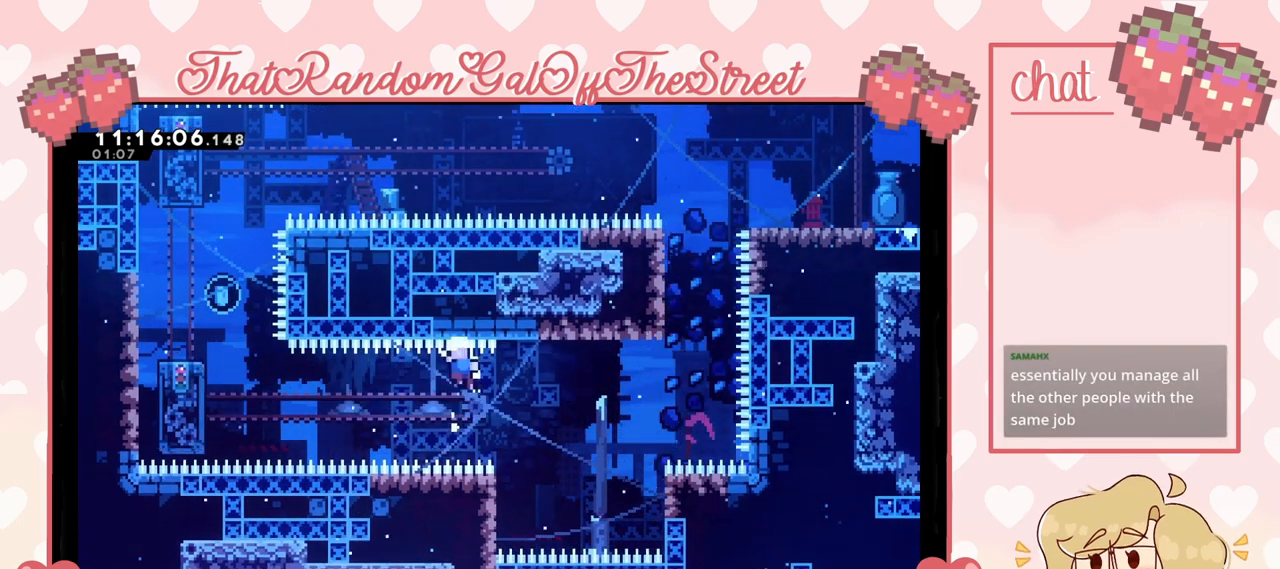
{"buttons": ["A", "B", "X", "Y"], "left_stick": "right", "right_stick": "center", "events": [[200, "A", "up"], [367, "A", "down"], [367, "B", "down"], [367, "Y", "down"], [467, "X", "down"]]}
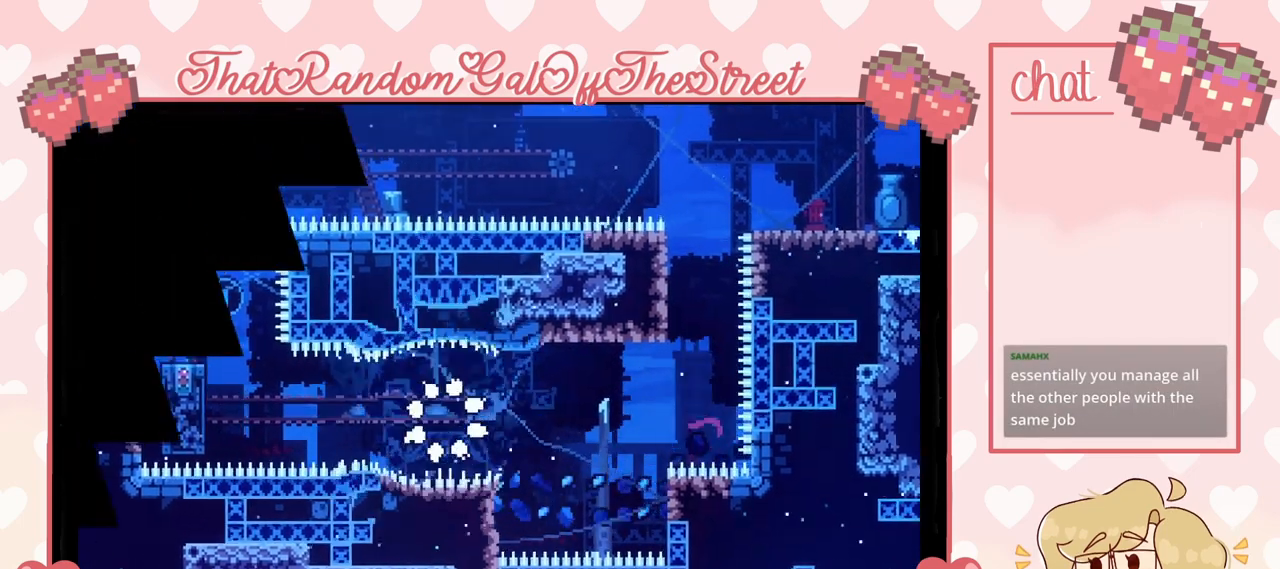
{"buttons": [], "left_stick": "center", "right_stick": "center", "events": [[67, "A", "up"], [67, "B", "up"], [67, "X", "up"], [133, "B", "down"], [167, "A", "down"], [200, "X", "down"], [300, "A", "up"], [300, "B", "up"], [300, "X", "up"], [333, "Y", "up"], [400, "left_stick", "center"]]}
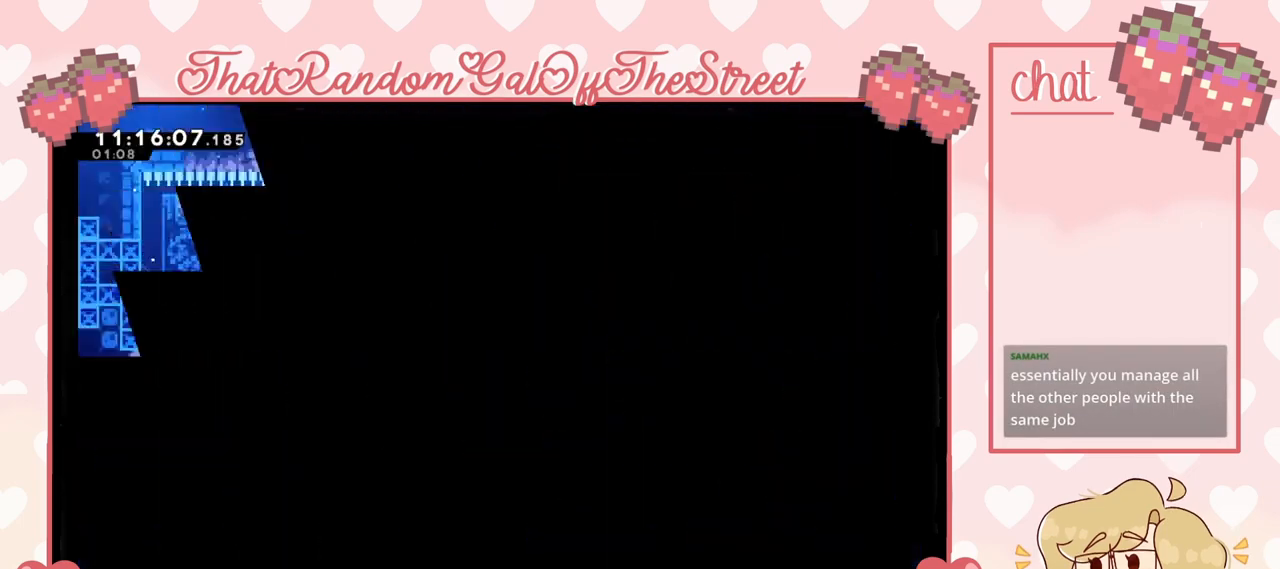
{"buttons": [], "left_stick": "center", "right_stick": "center", "events": []}
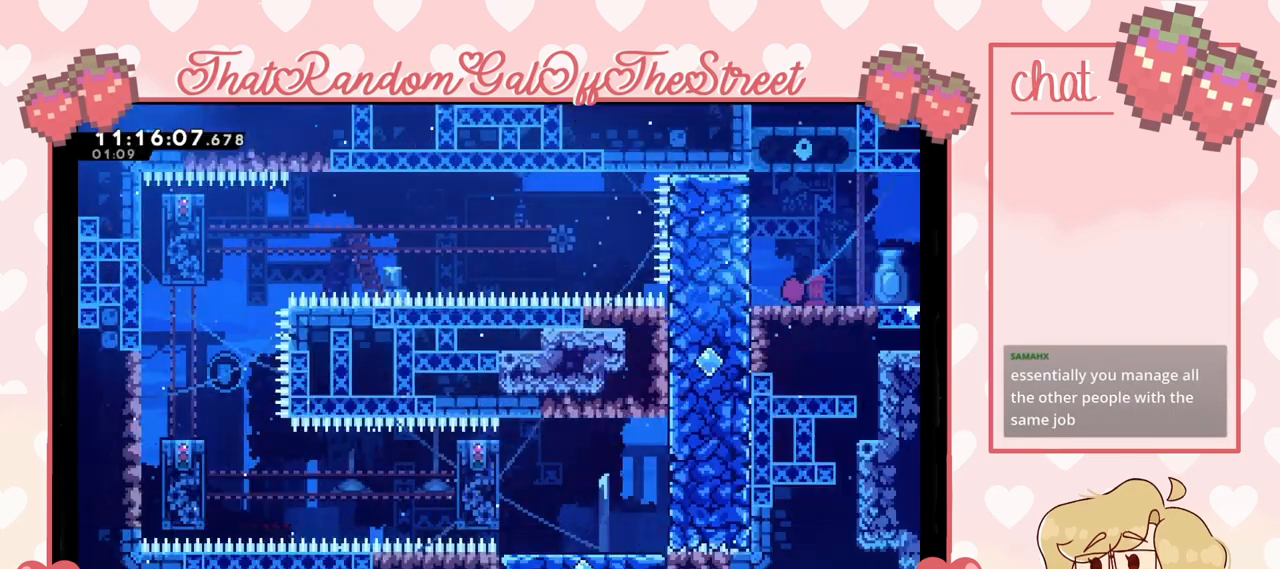
{"buttons": [], "left_stick": "center", "right_stick": "center", "events": []}
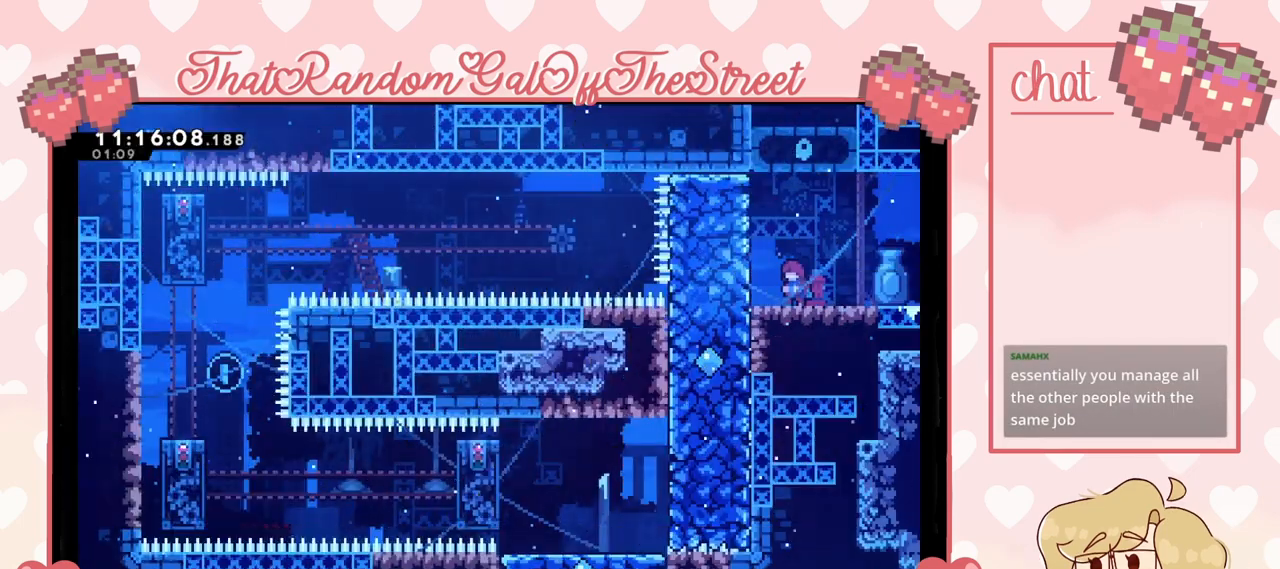
{"buttons": [], "left_stick": "center", "right_stick": "center", "events": []}
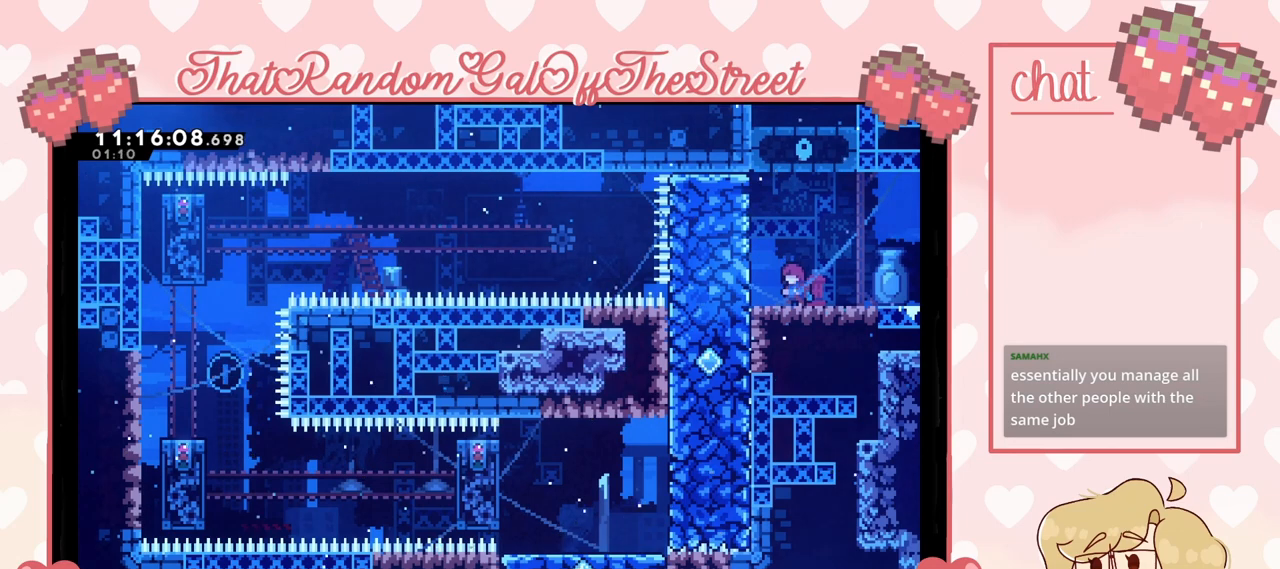
{"buttons": [], "left_stick": "center", "right_stick": "center", "events": []}
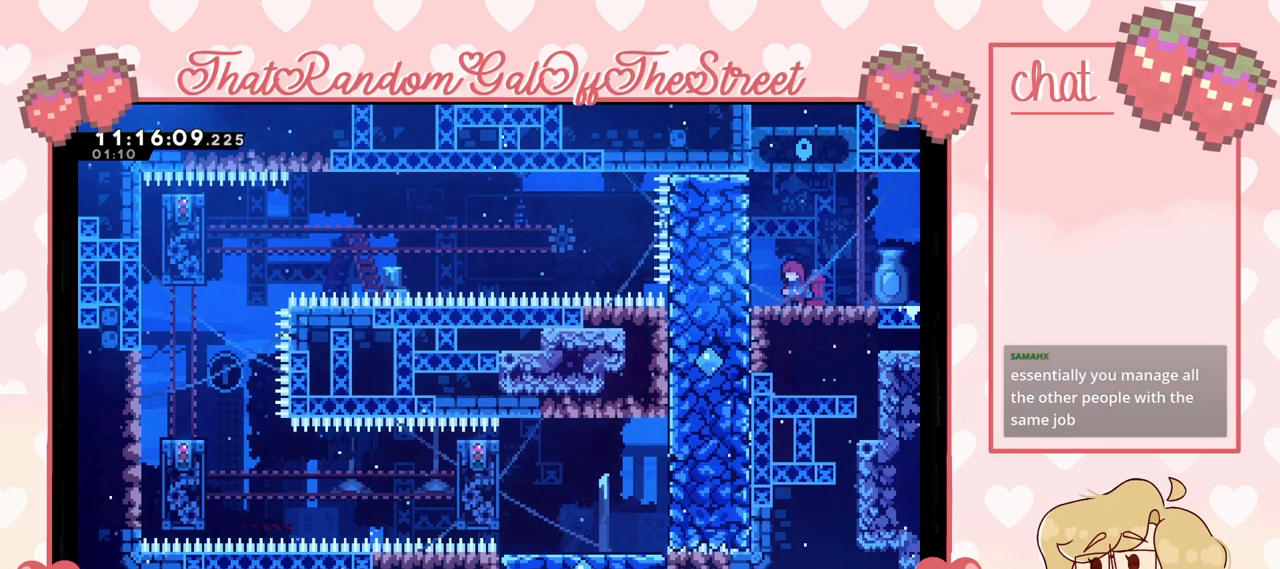
{"buttons": [], "left_stick": "center", "right_stick": "center", "events": []}
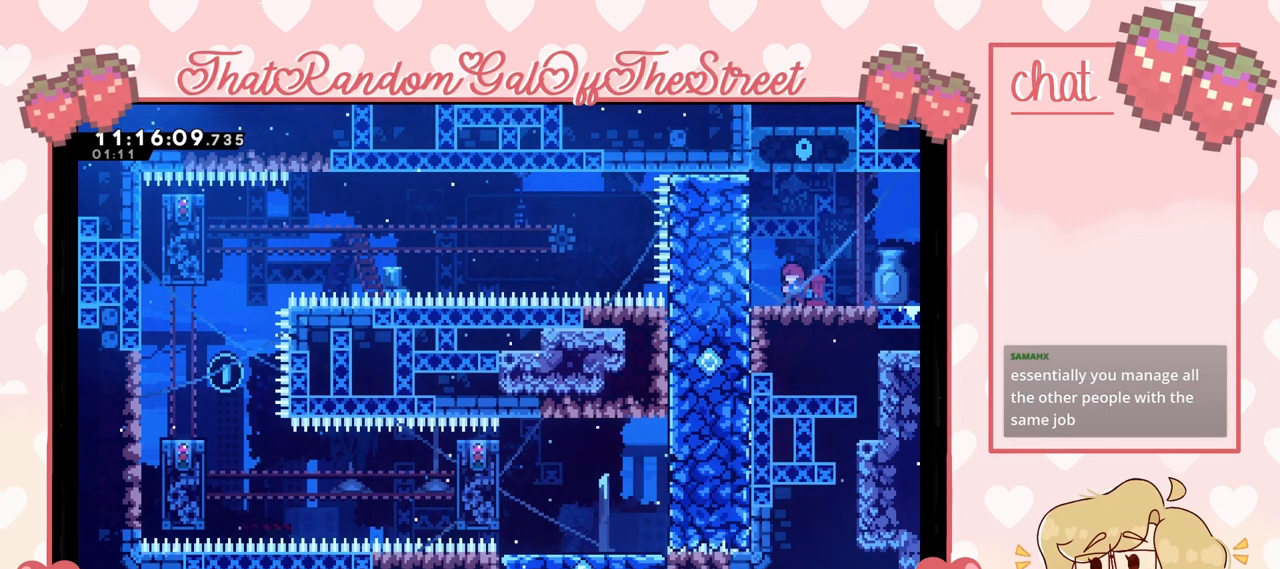
{"buttons": ["L2"], "left_stick": "left", "right_stick": "center", "events": [[300, "left_stick", "left"], [500, "L2", "down"]]}
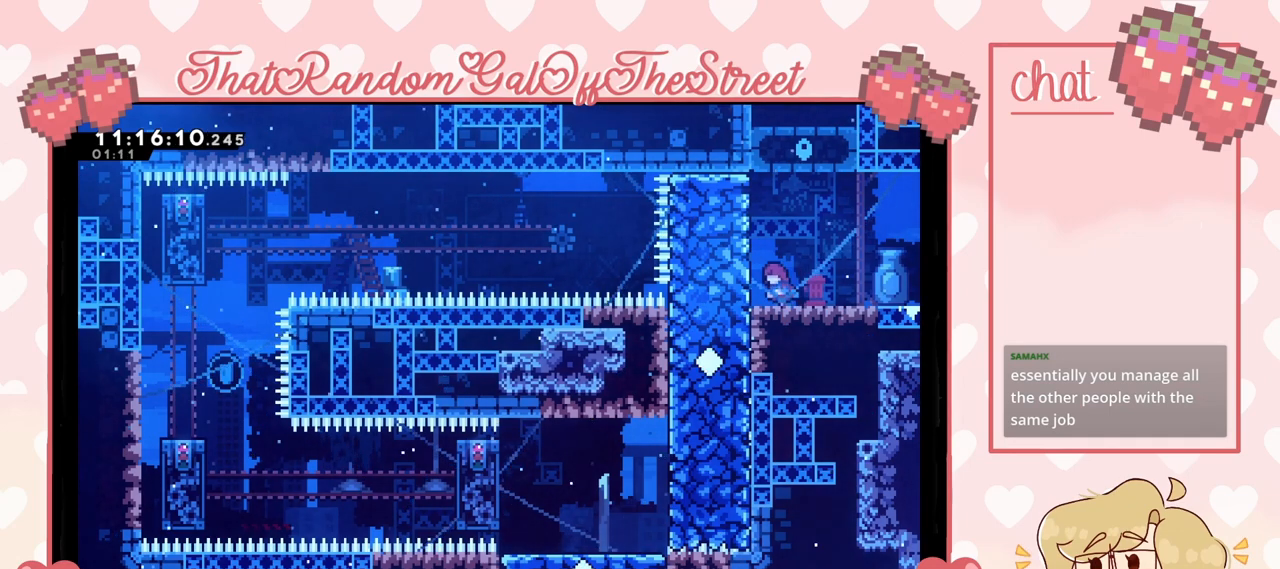
{"buttons": [], "left_stick": "center", "right_stick": "center", "events": [[133, "left_stick", "center"], [167, "L2", "up"]]}
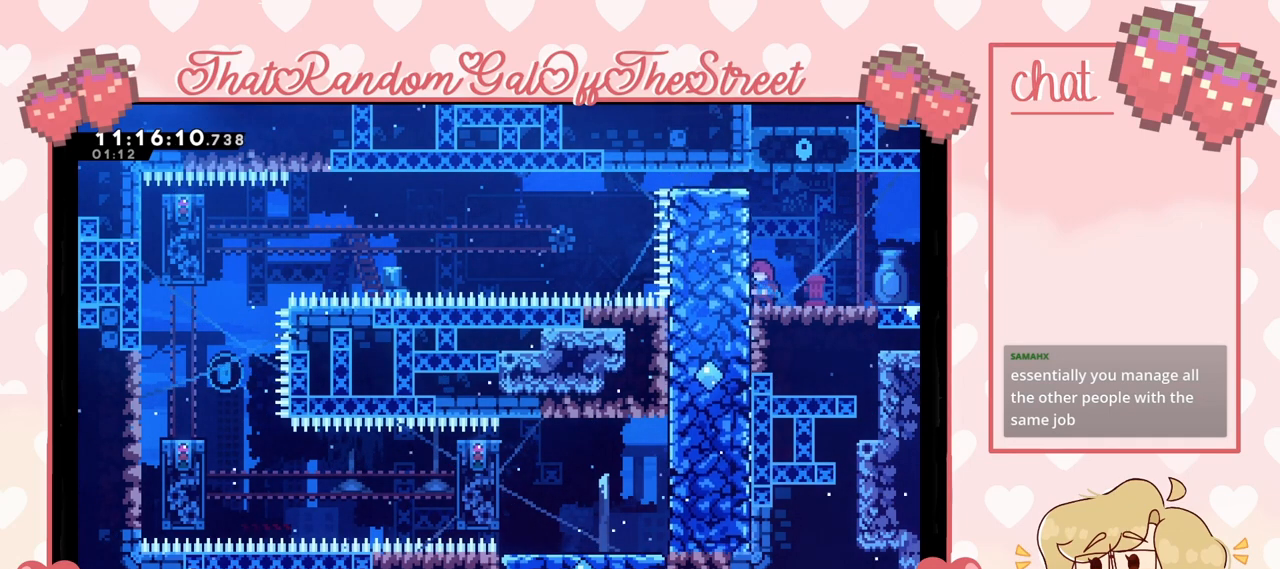
{"buttons": [], "left_stick": "center", "right_stick": "center", "events": []}
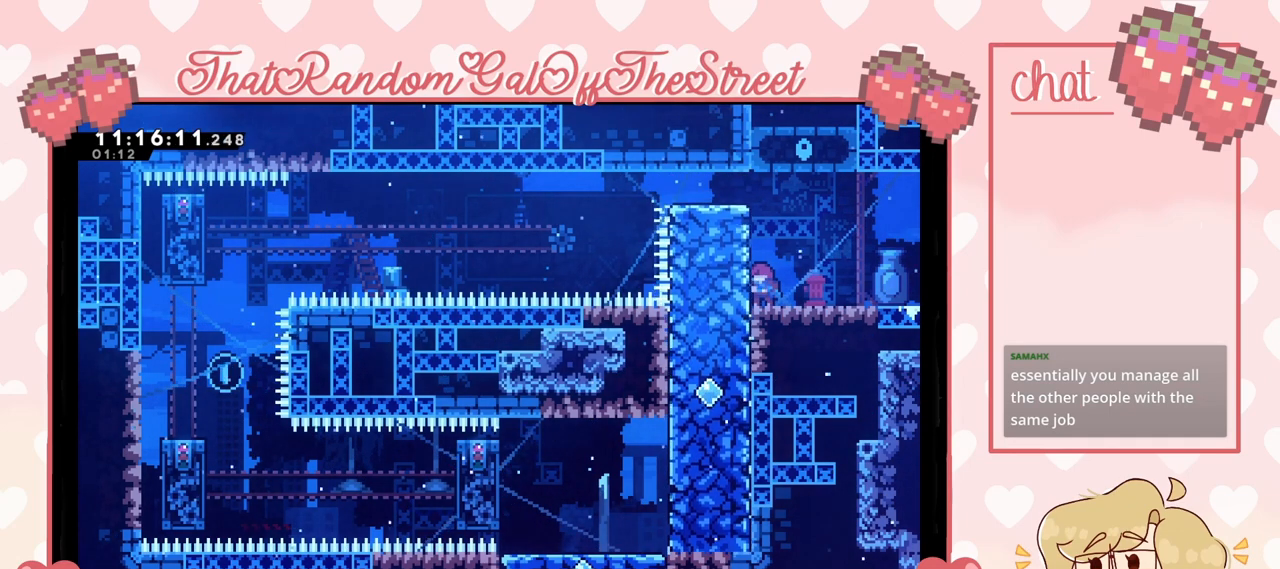
{"buttons": [], "left_stick": "left", "right_stick": "center", "events": [[133, "A", "down"], [233, "A", "up"], [233, "left_stick", "left"]]}
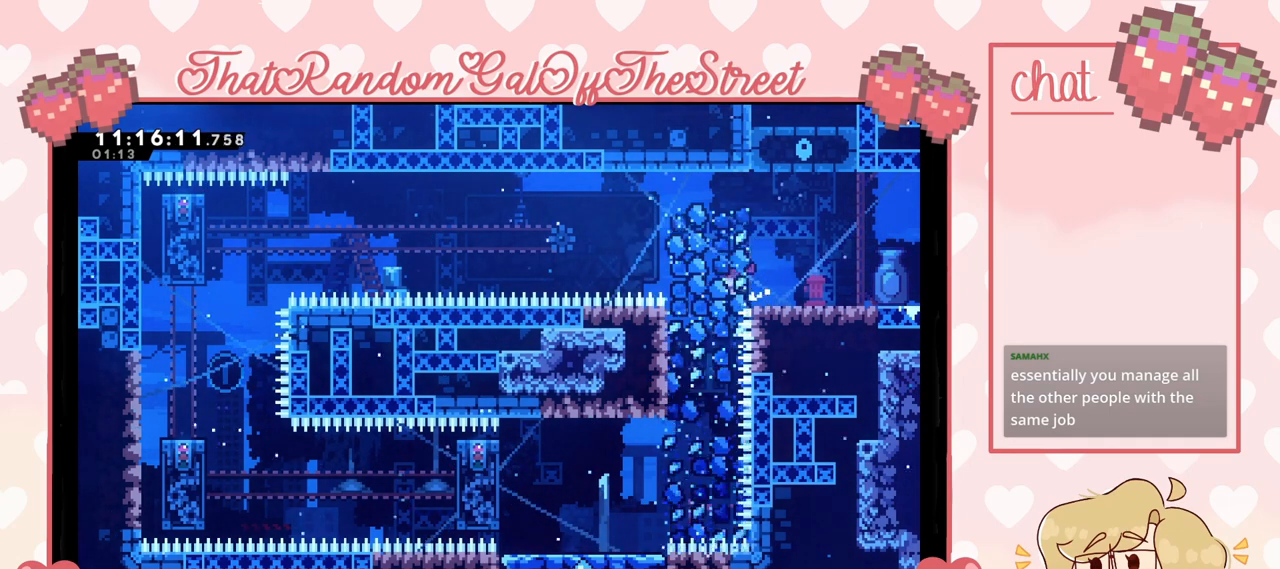
{"buttons": [], "left_stick": "left", "right_stick": "center", "events": [[267, "left_stick", "center"], [333, "left_stick", "left"]]}
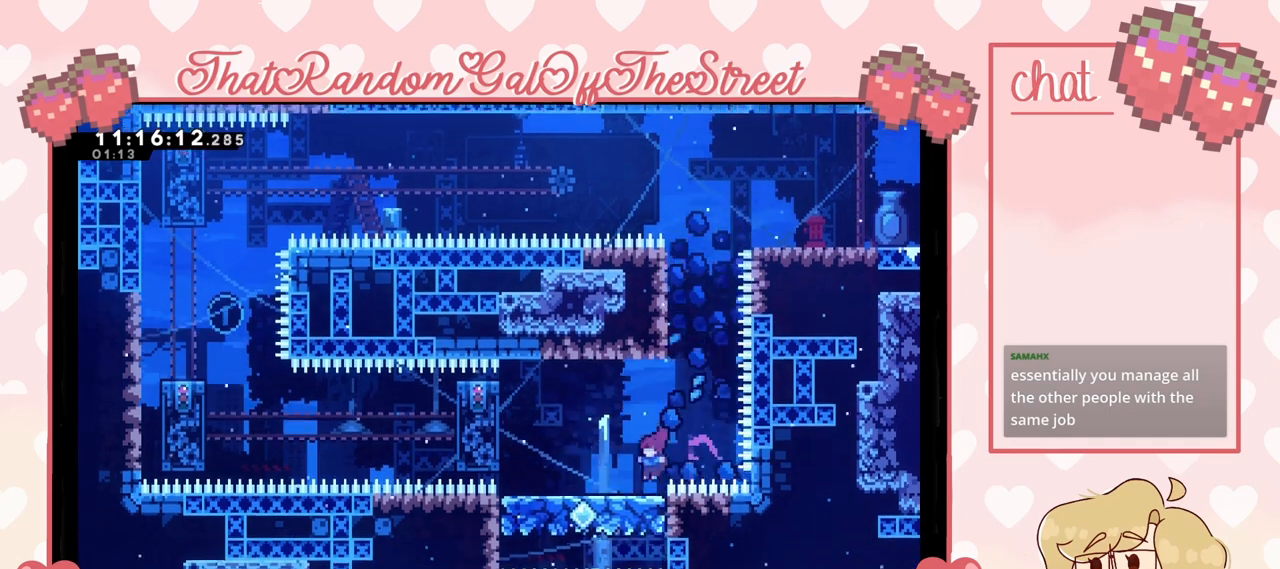
{"buttons": ["A"], "left_stick": "left", "right_stick": "center", "events": [[400, "A", "down"]]}
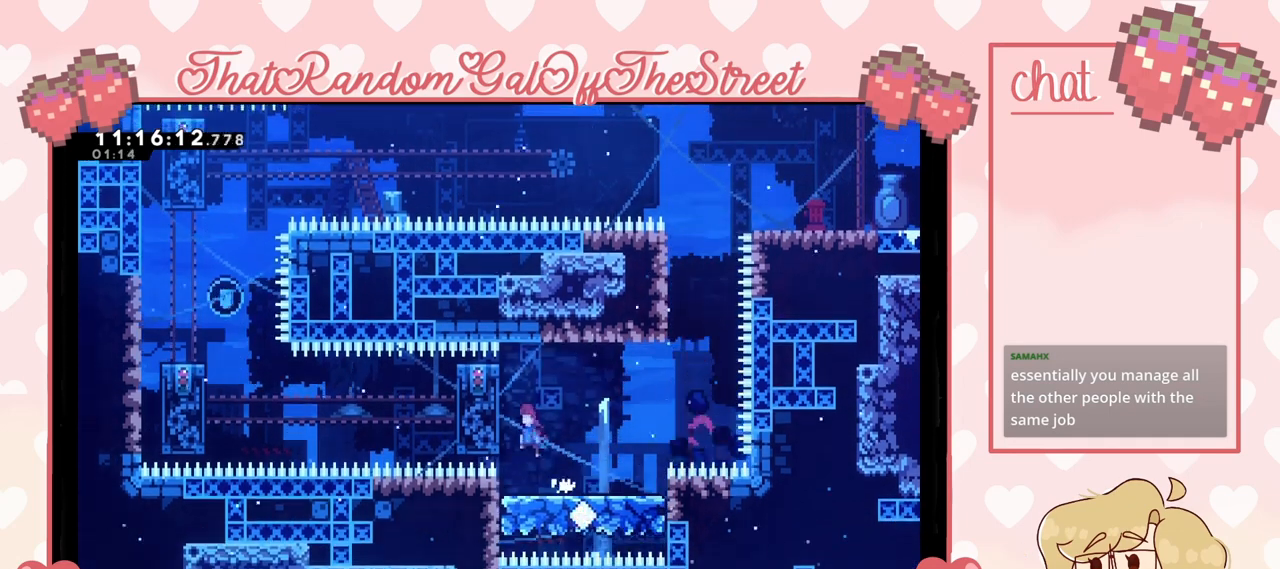
{"buttons": ["L2"], "left_stick": "left", "right_stick": "center", "events": [[100, "A", "up"], [100, "L2", "down"]]}
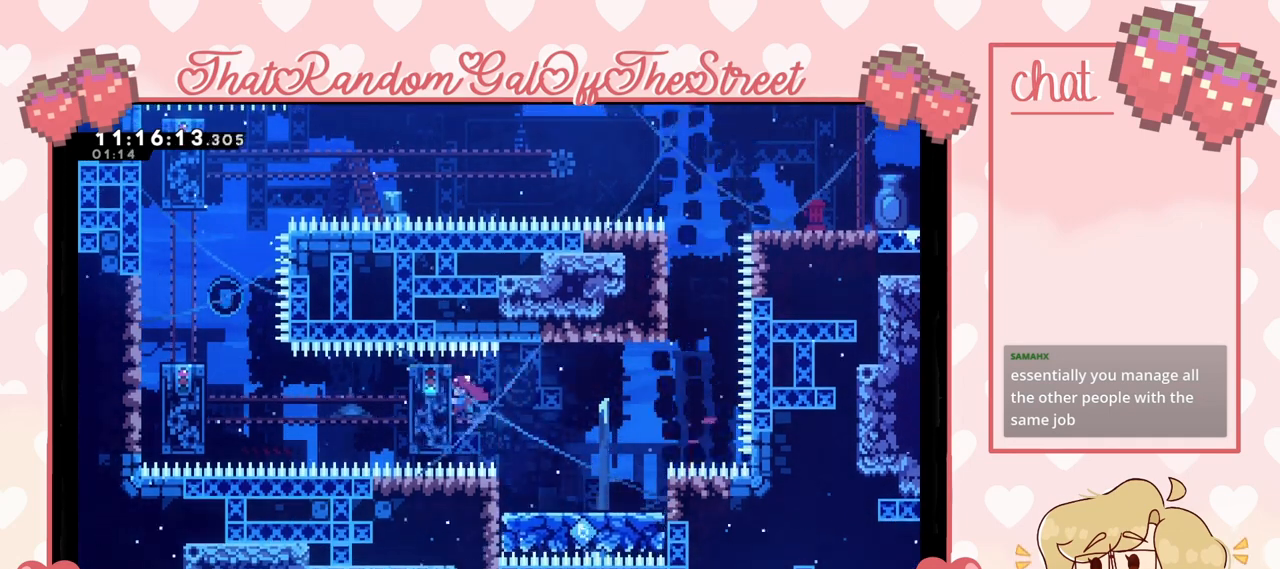
{"buttons": ["L2"], "left_stick": "left", "right_stick": "center", "events": []}